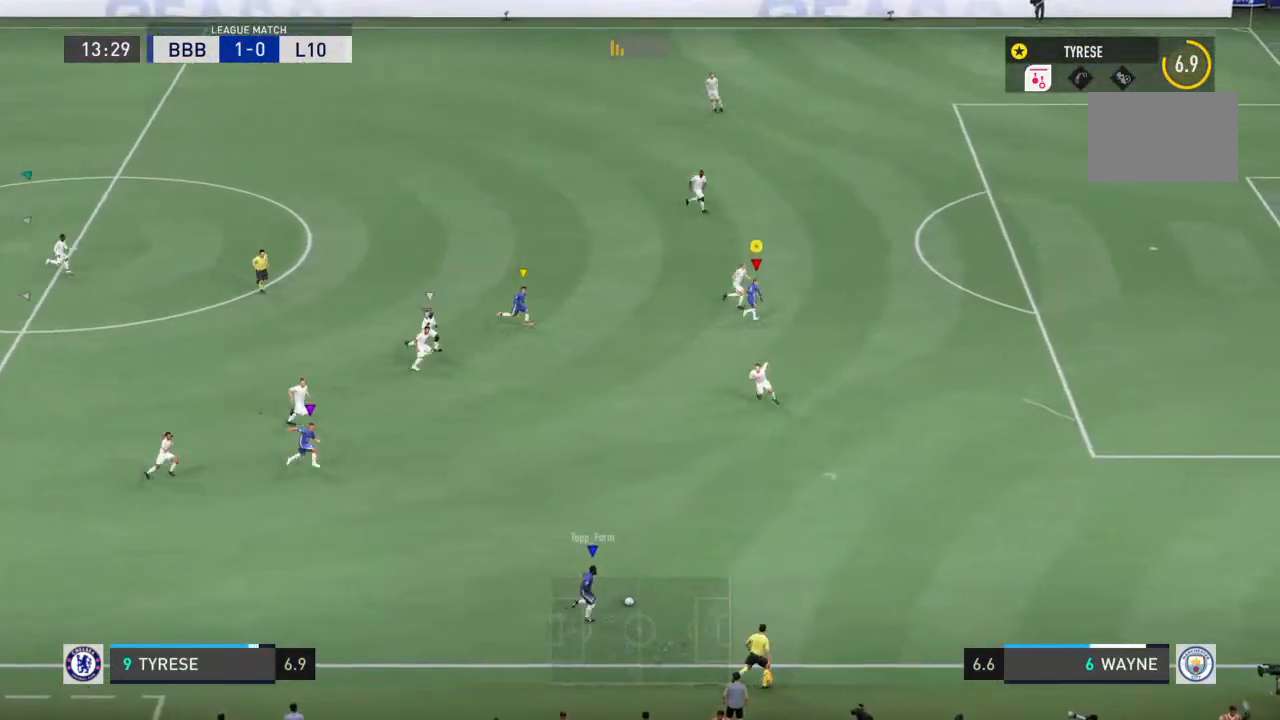
Gameplay with a controller (PlayStation layout); each line is a JSON object with the inputs held at the frame after it (dt_ms = milliseconds from this image to that frame). "events" lists button and stick changes between this image and that frame as [ms after this image, input, new state], when the widget could be followed in between. Not read: L3 R3.
{"dt_ms": 500, "buttons": [], "left_stick": "up-right", "right_stick": "center", "events": [[100, "left_stick", "up"], [433, "left_stick", "up-right"]]}
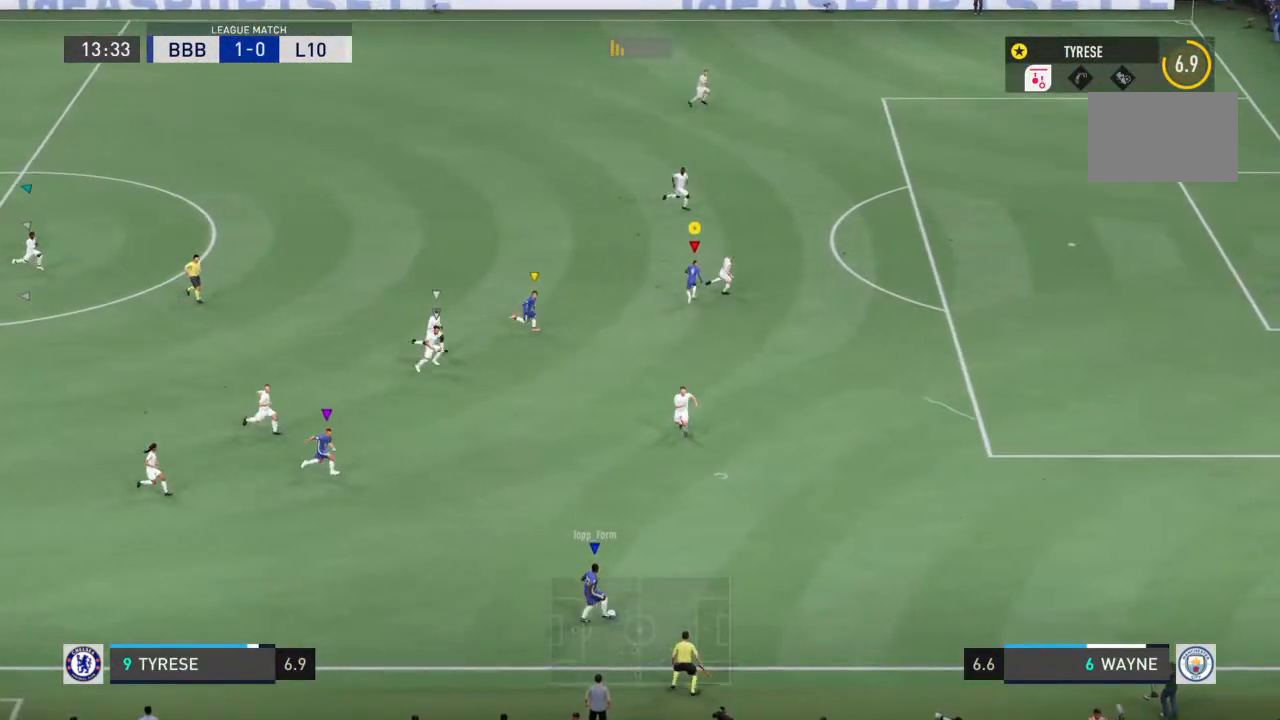
{"dt_ms": 500, "buttons": ["R2"], "left_stick": "up-right", "right_stick": "center", "events": [[67, "R2", "down"]]}
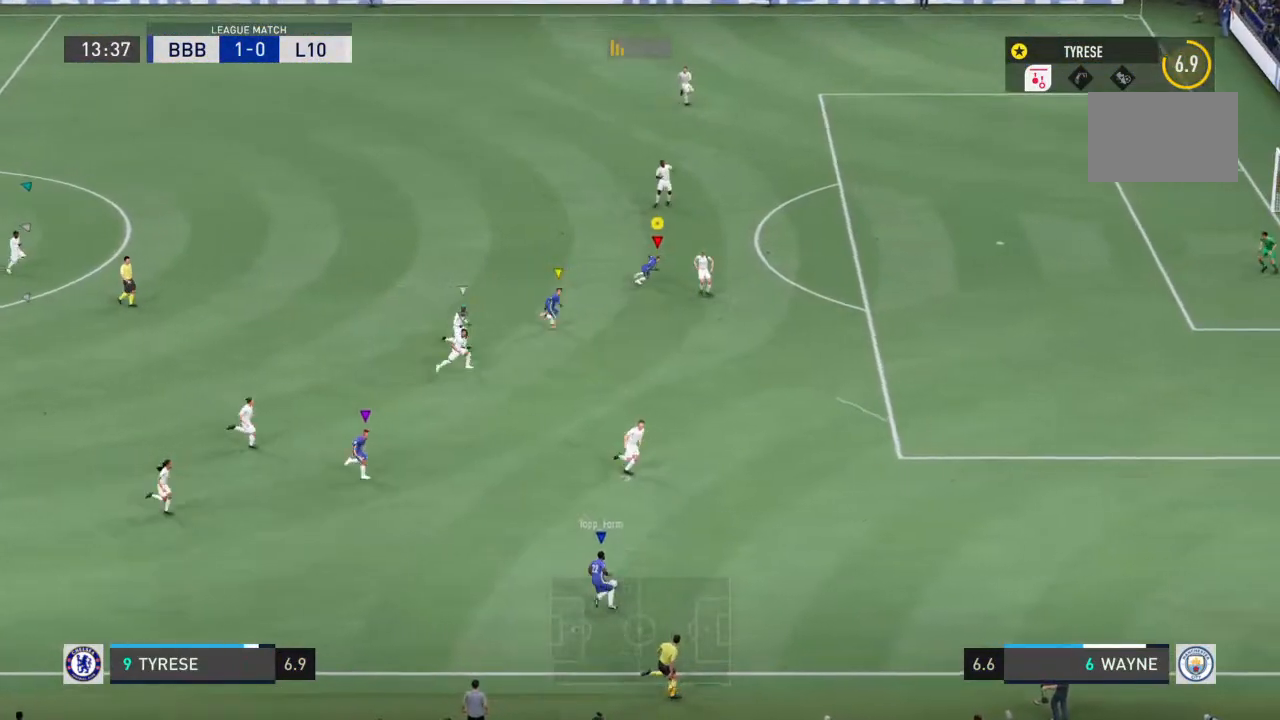
{"dt_ms": 500, "buttons": ["R2"], "left_stick": "right", "right_stick": "center", "events": [[100, "left_stick", "right"]]}
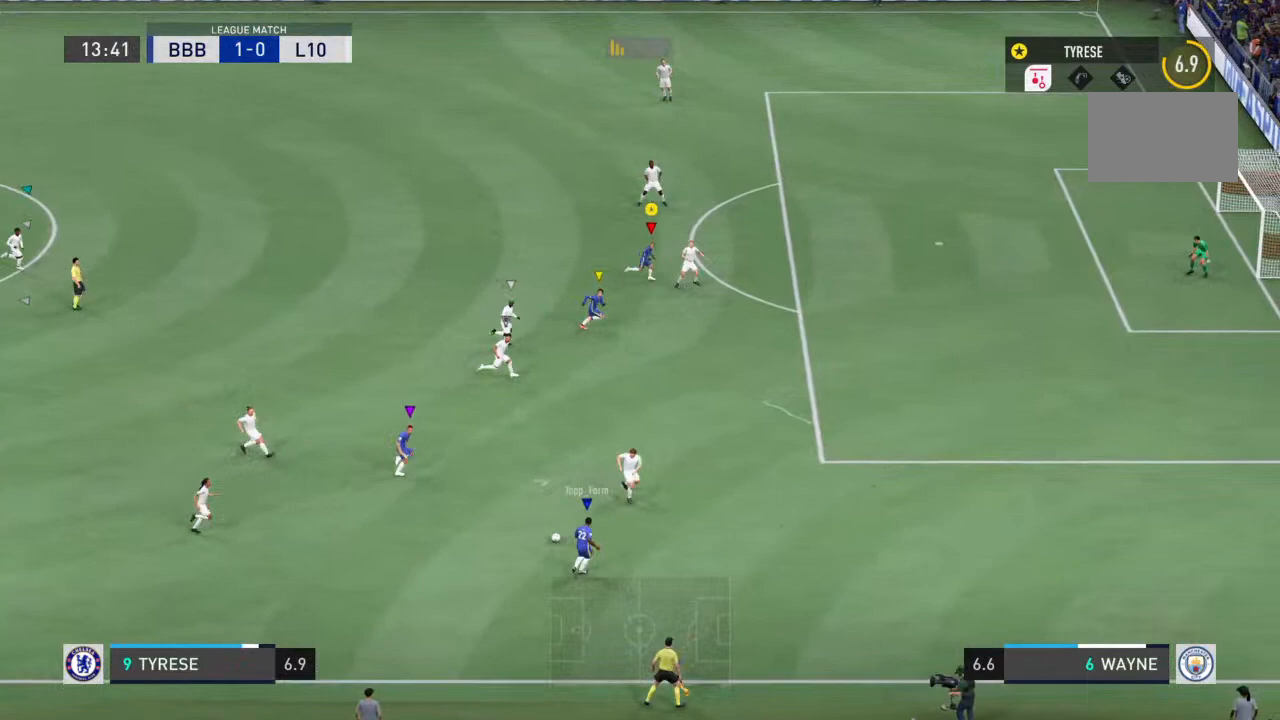
{"dt_ms": 500, "buttons": [], "left_stick": "up-left", "right_stick": "center"}
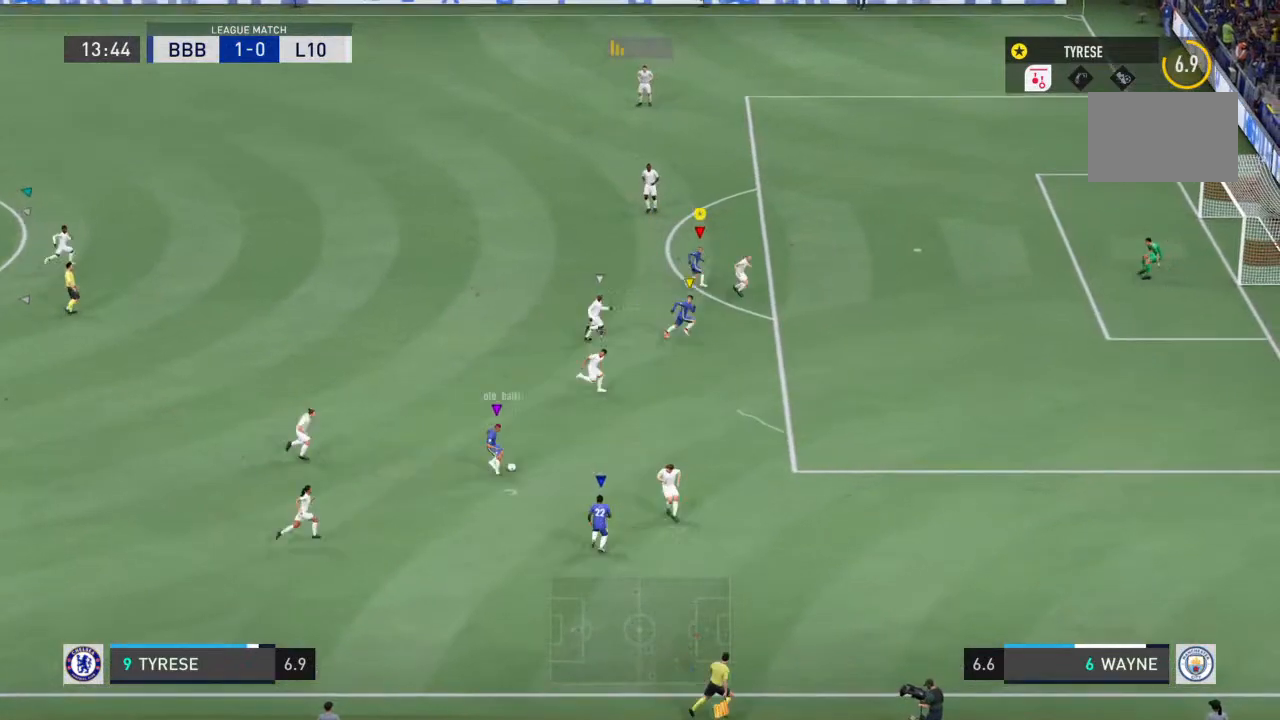
{"dt_ms": 500, "buttons": [], "left_stick": "left", "right_stick": "center", "events": [[433, "left_stick", "left"]]}
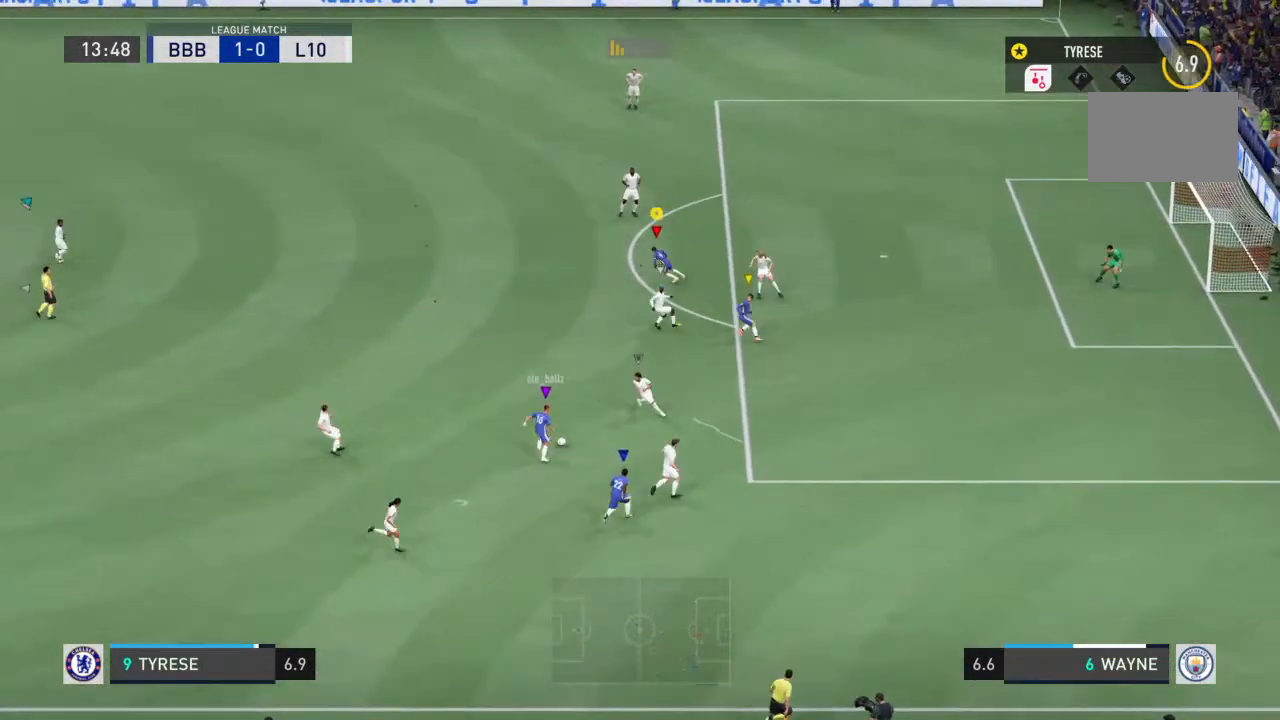
{"dt_ms": 500, "buttons": [], "left_stick": "center", "right_stick": "center", "events": [[300, "left_stick", "up-left"], [467, "left_stick", "center"]]}
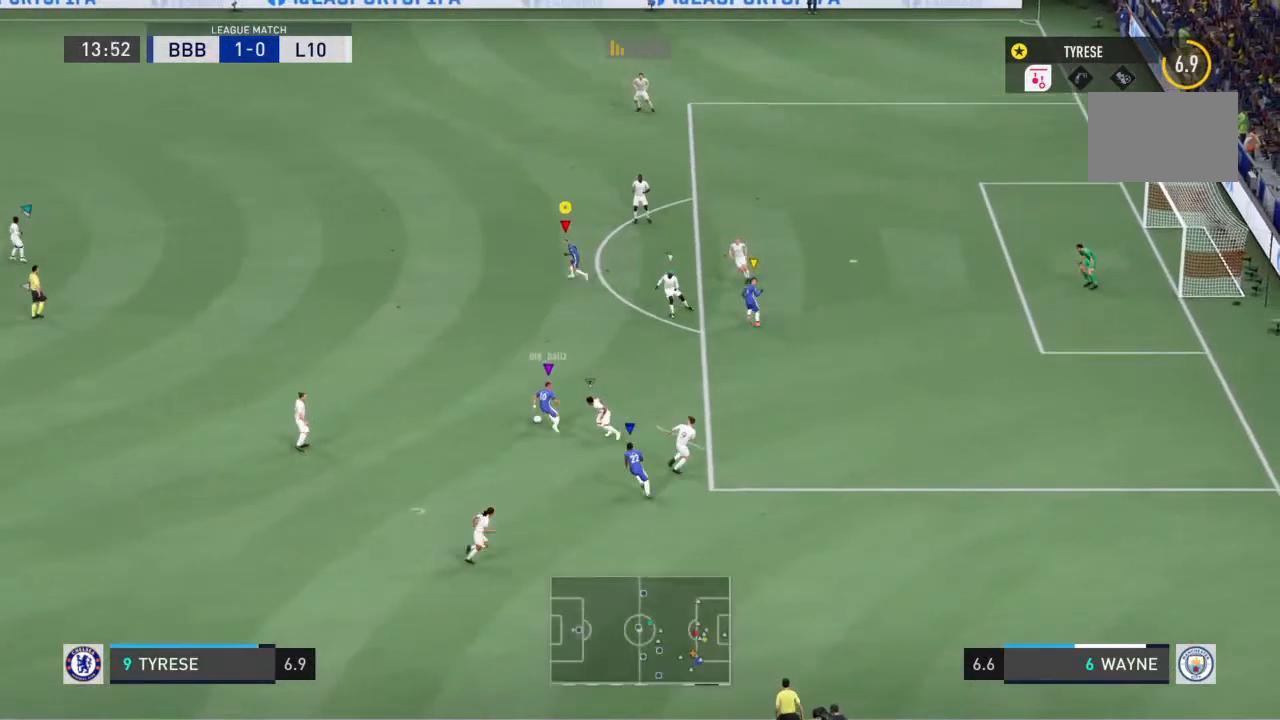
{"dt_ms": 500, "buttons": [], "left_stick": "center", "right_stick": "center", "events": [[167, "left_stick", "up"], [267, "left_stick", "up-left"], [500, "left_stick", "center"]]}
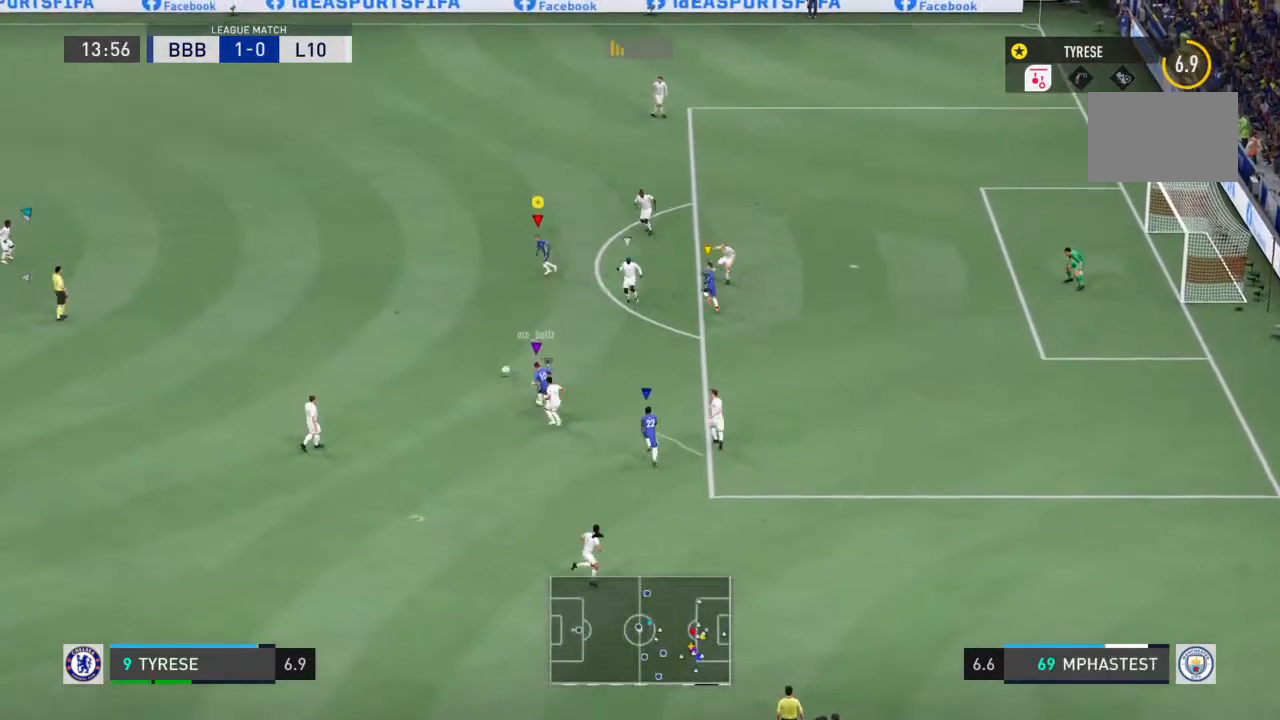
{"dt_ms": 500, "buttons": [], "left_stick": "down", "right_stick": "center", "events": [[200, "left_stick", "down"]]}
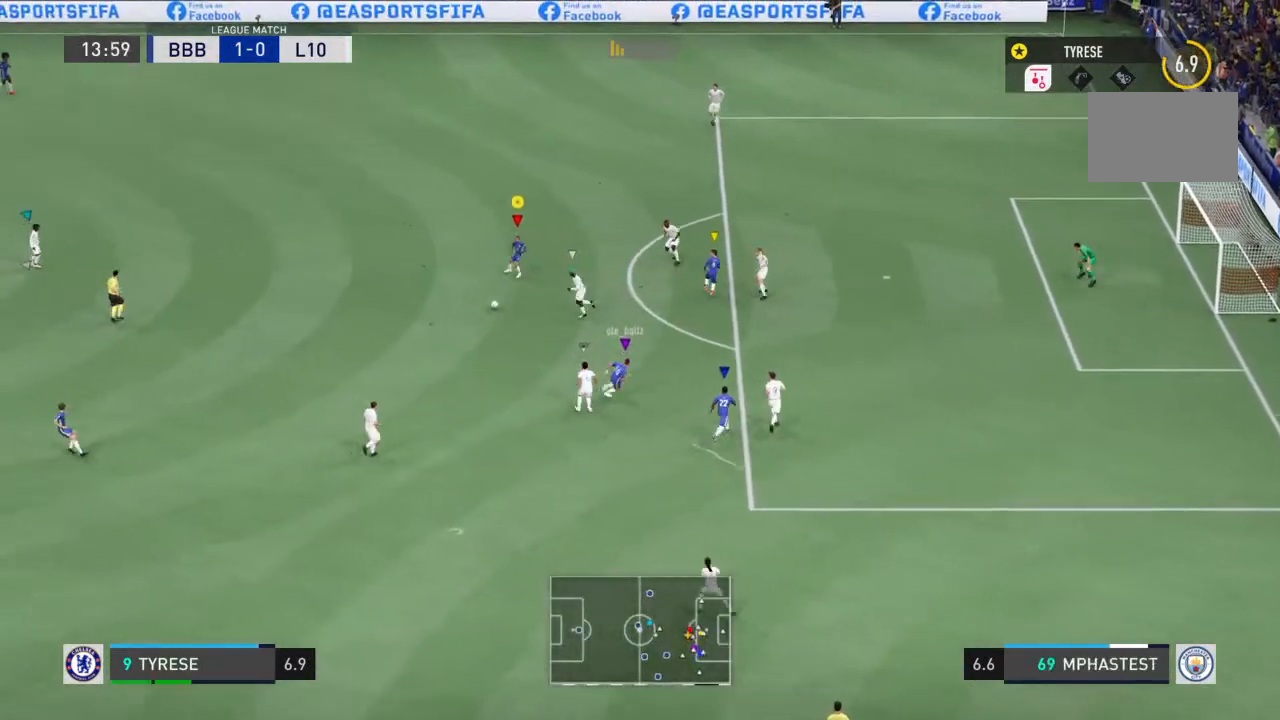
{"dt_ms": 500, "buttons": ["R2"], "left_stick": "down-right", "right_stick": "center", "events": [[67, "L1", "down"], [100, "CROSS", "down"], [167, "left_stick", "down-right"], [200, "CROSS", "up"], [200, "L1", "up"], [367, "R2", "down"]]}
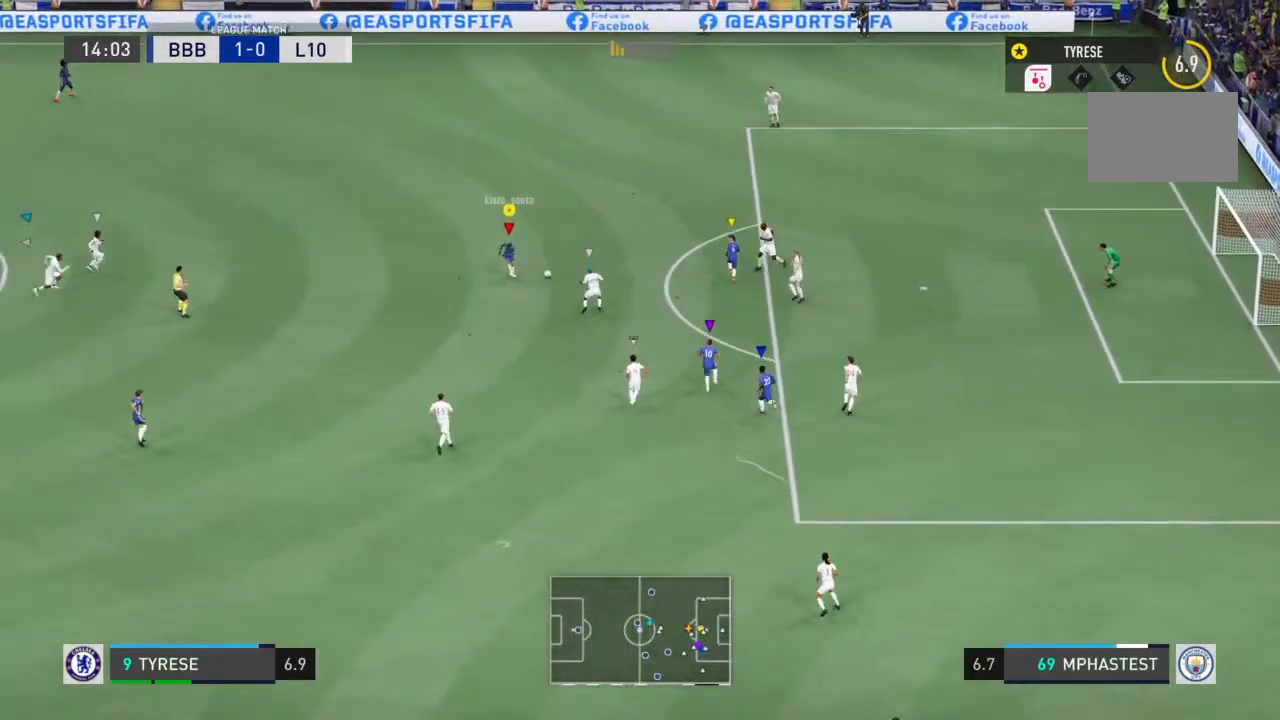
{"dt_ms": 500, "buttons": [], "left_stick": "up-right", "right_stick": "center", "events": [[333, "R2", "up"], [433, "left_stick", "up-right"]]}
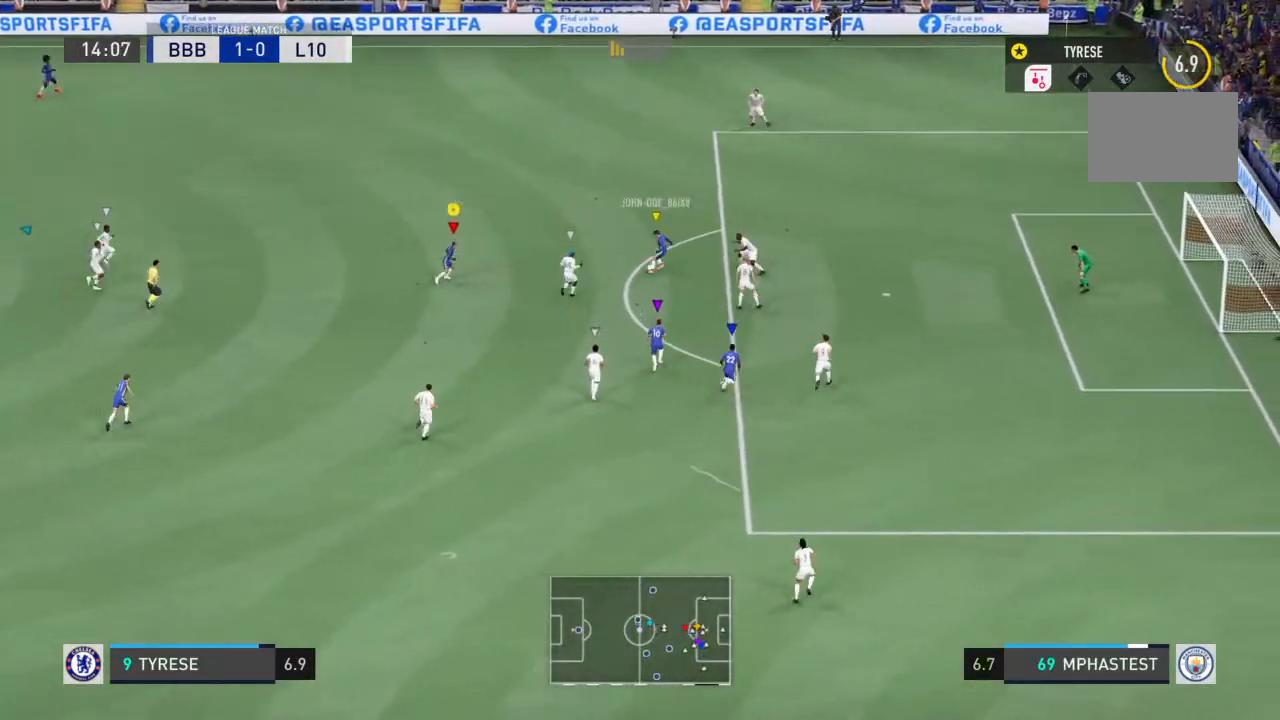
{"dt_ms": 500, "buttons": ["R2"], "left_stick": "up-right", "right_stick": "center", "events": [[100, "left_stick", "right"], [200, "R2", "down"], [300, "left_stick", "up-right"]]}
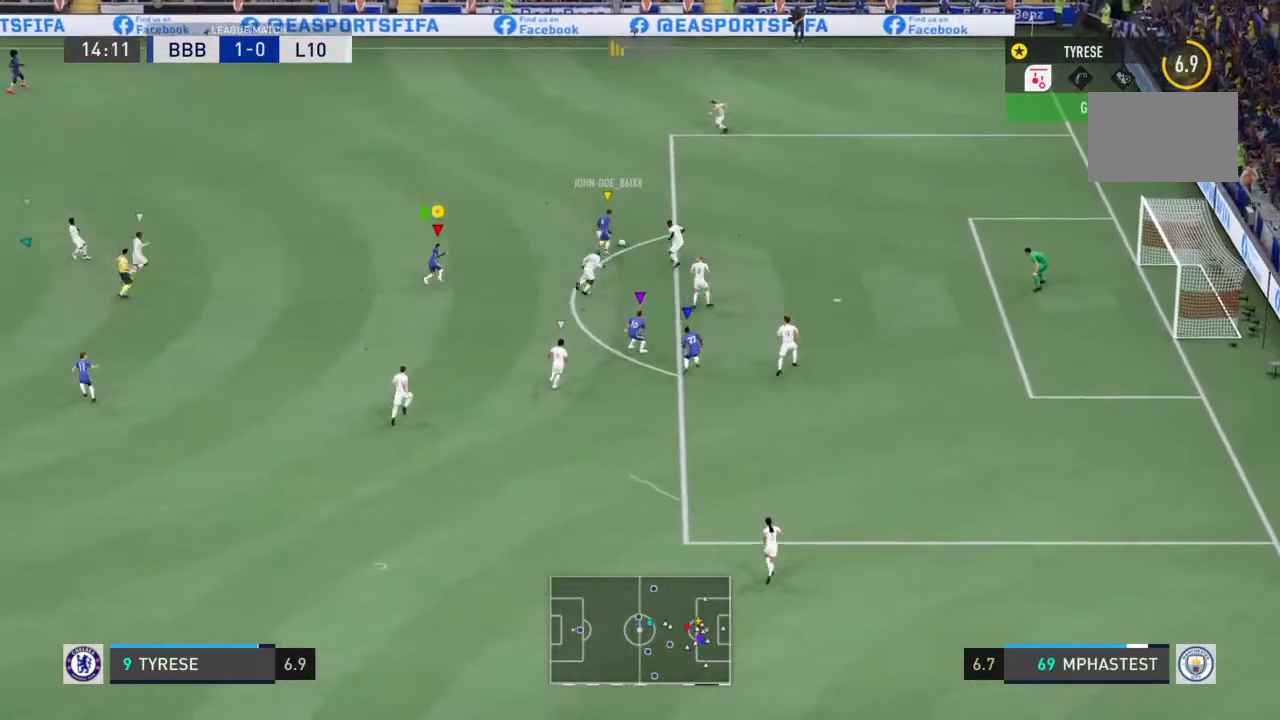
{"dt_ms": 500, "buttons": [], "left_stick": "right", "right_stick": "center", "events": [[167, "right_stick", "down-left"], [267, "right_stick", "center"], [400, "R2", "up"], [500, "left_stick", "right"]]}
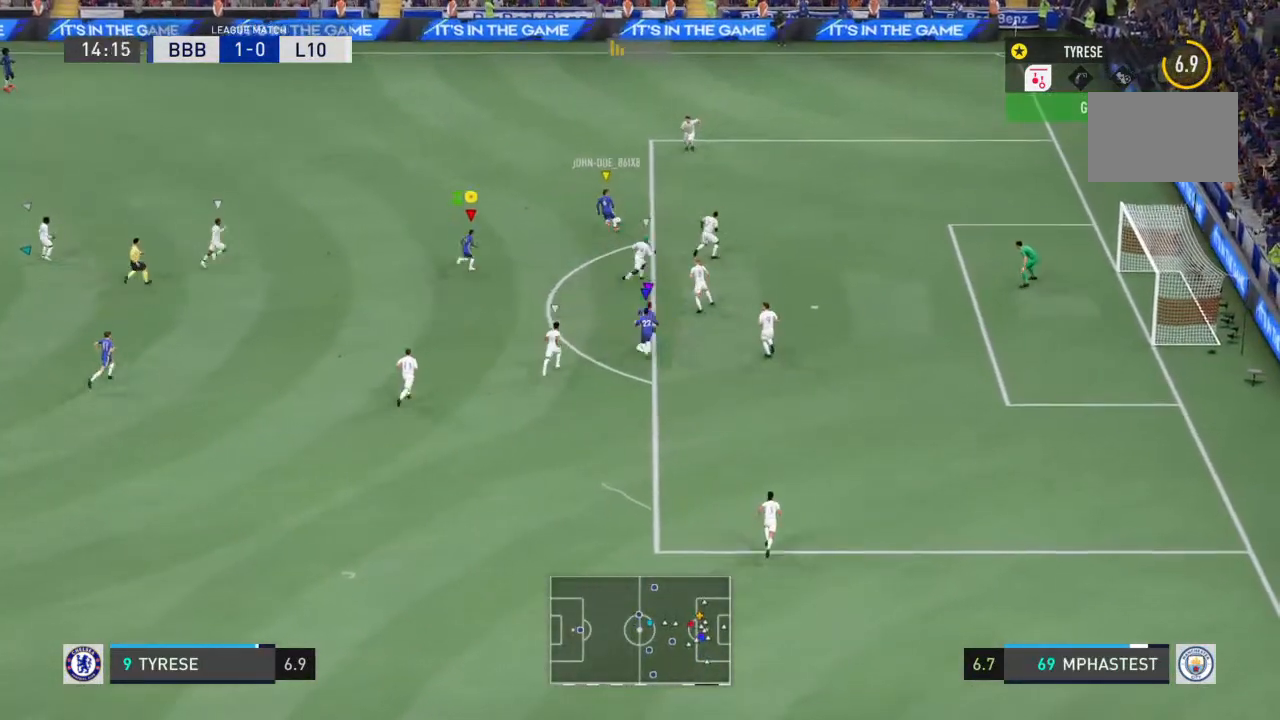
{"dt_ms": 500, "buttons": [], "left_stick": "down", "right_stick": "center", "events": [[133, "left_stick", "down-right"], [233, "left_stick", "down"]]}
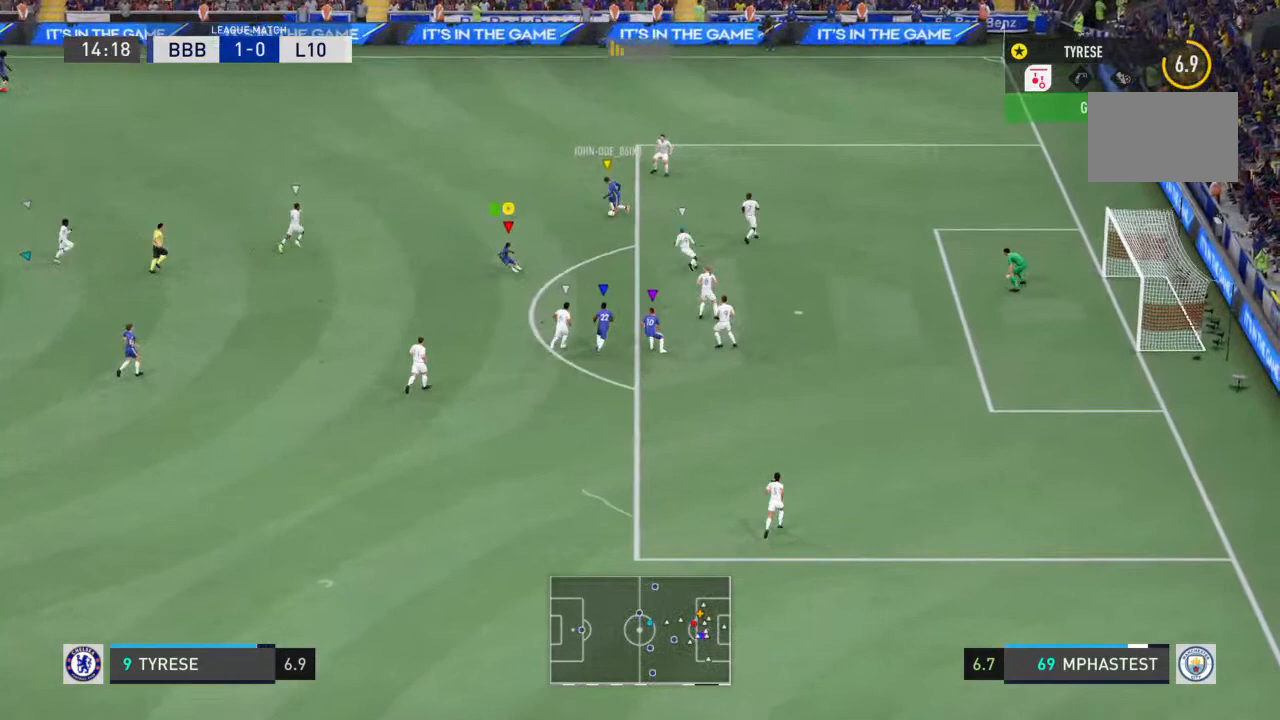
{"dt_ms": 500, "buttons": [], "left_stick": "center", "right_stick": "center", "events": [[33, "left_stick", "down-left"], [367, "left_stick", "center"]]}
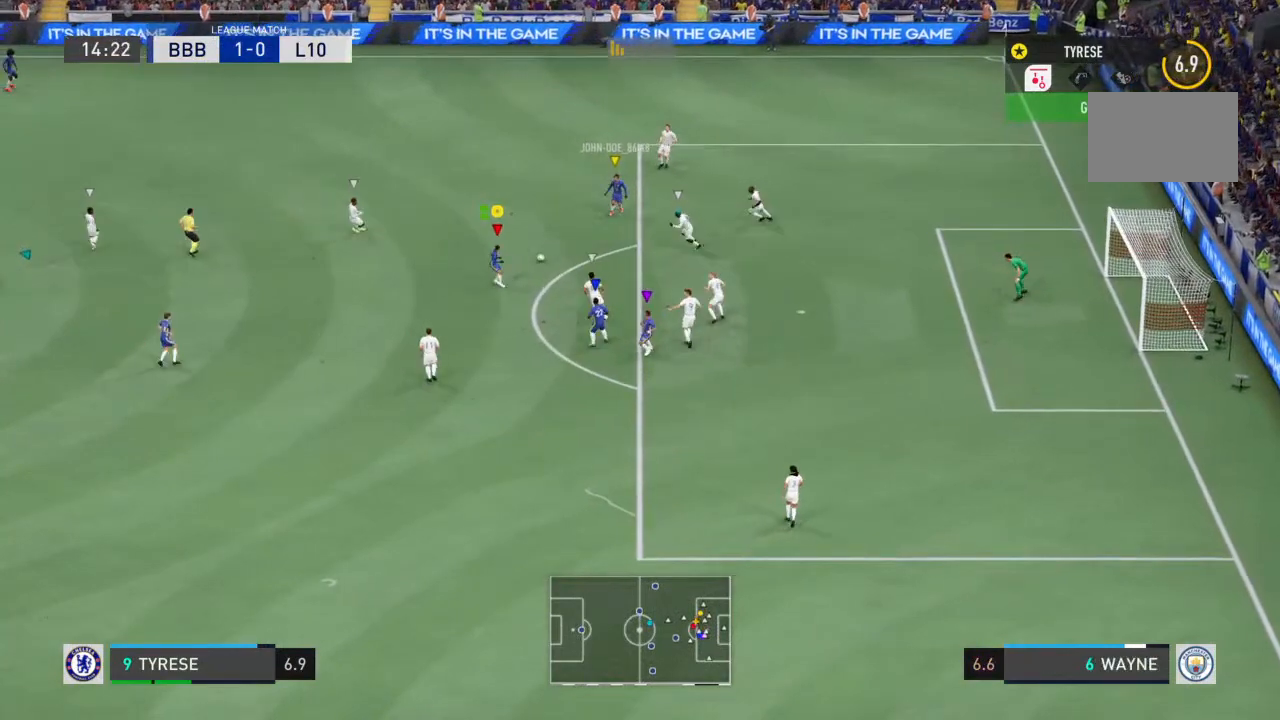
{"dt_ms": 1000, "buttons": [], "left_stick": "down-right", "right_stick": "center"}
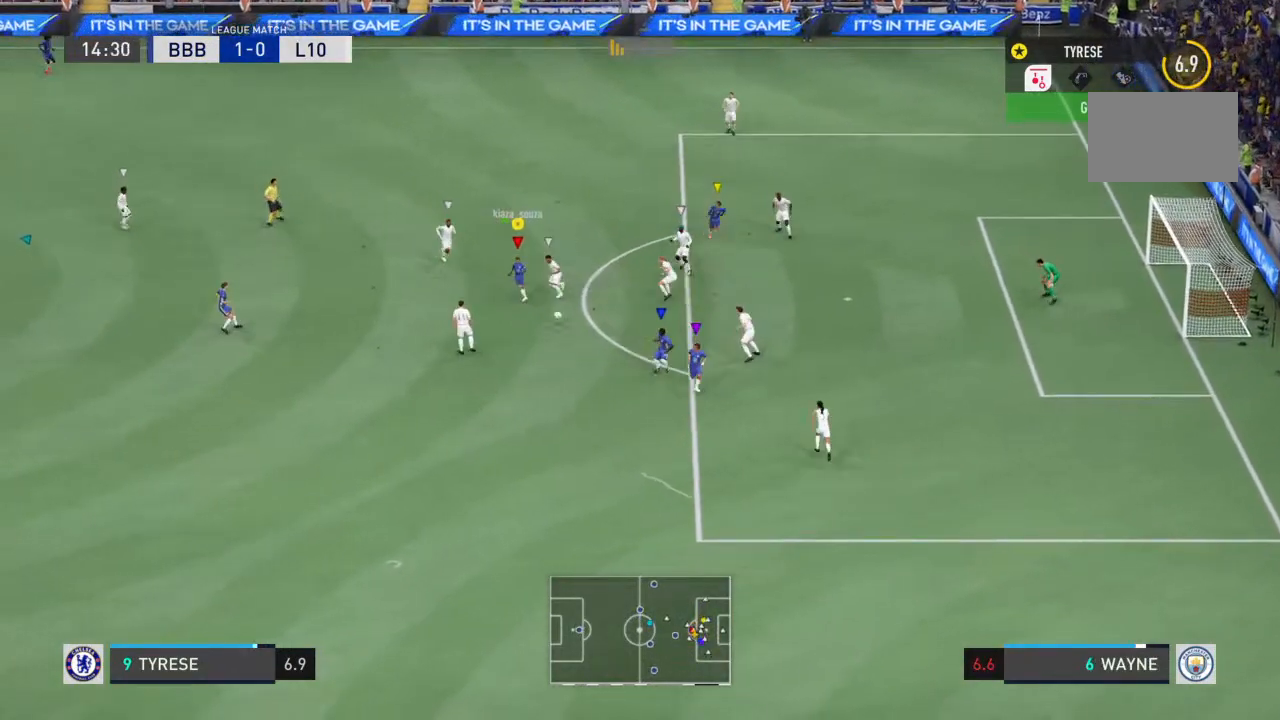
{"dt_ms": 500, "buttons": ["R2"], "left_stick": "down-right", "right_stick": "center", "events": [[33, "R2", "down"]]}
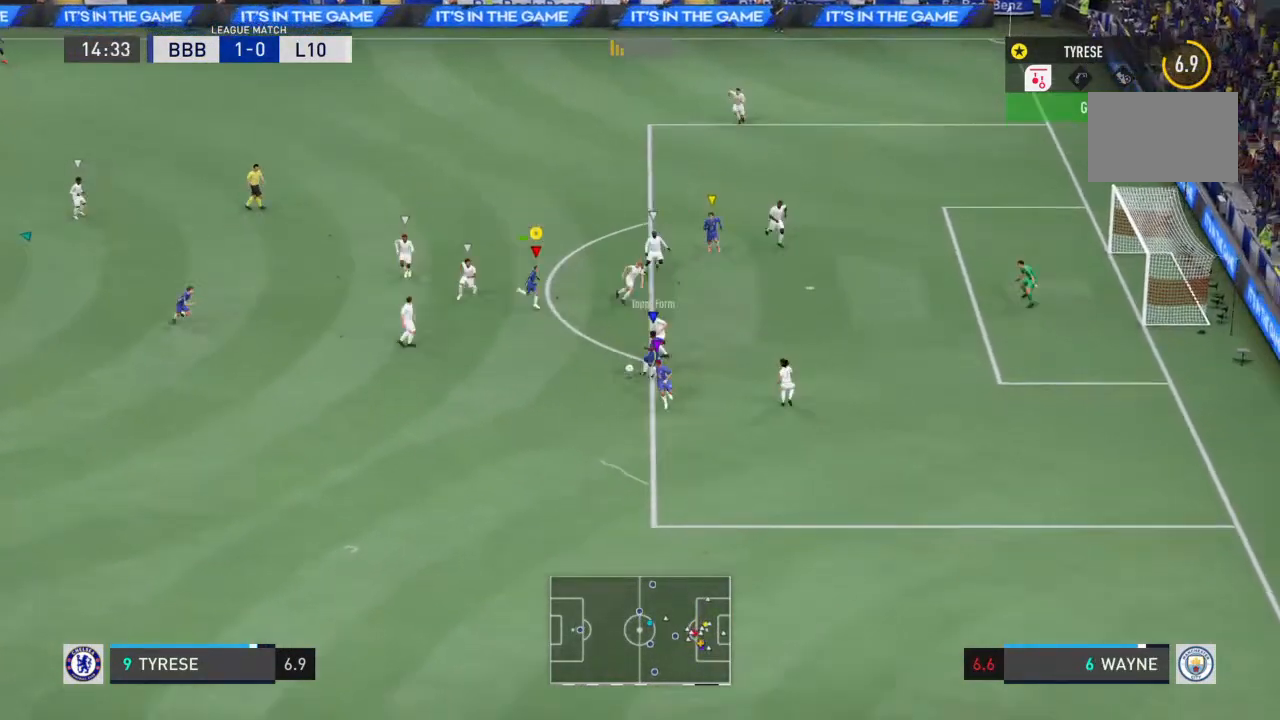
{"dt_ms": 500, "buttons": ["R2"], "left_stick": "down-right", "right_stick": "center", "events": []}
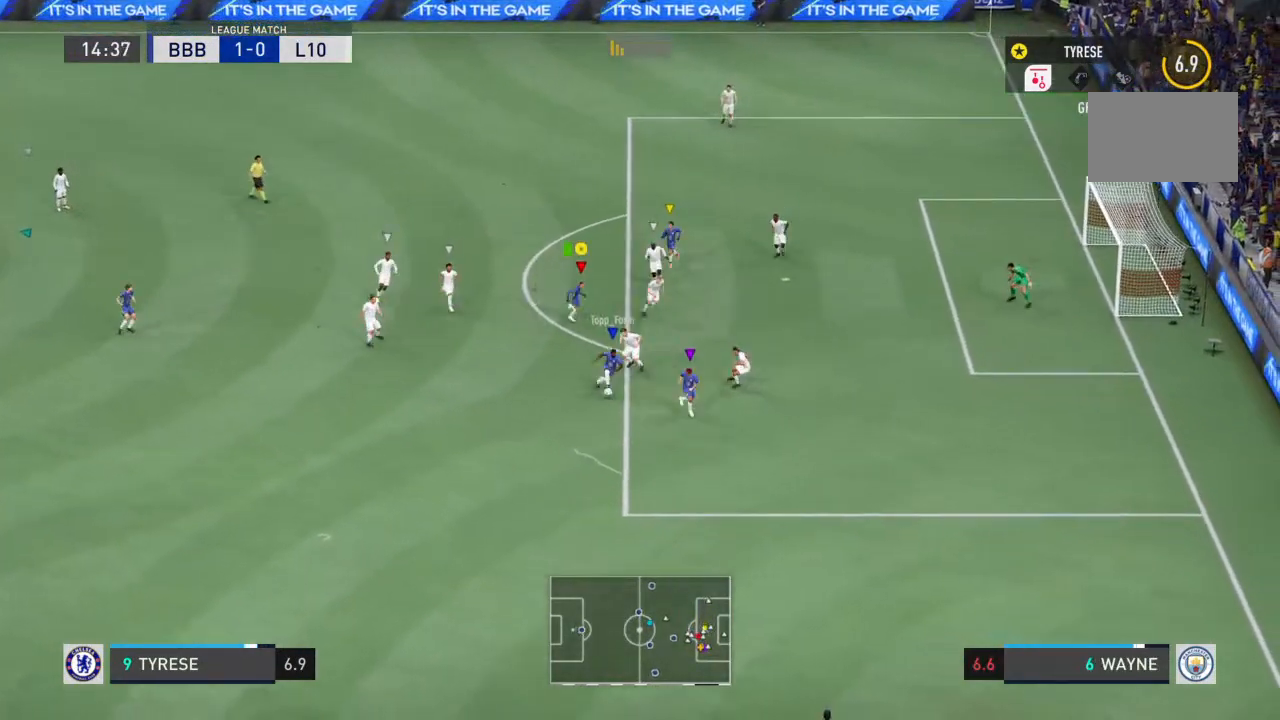
{"dt_ms": 500, "buttons": [], "left_stick": "left", "right_stick": "center", "events": [[67, "R2", "up"], [67, "left_stick", "up-right"], [167, "left_stick", "up-left"], [400, "left_stick", "left"]]}
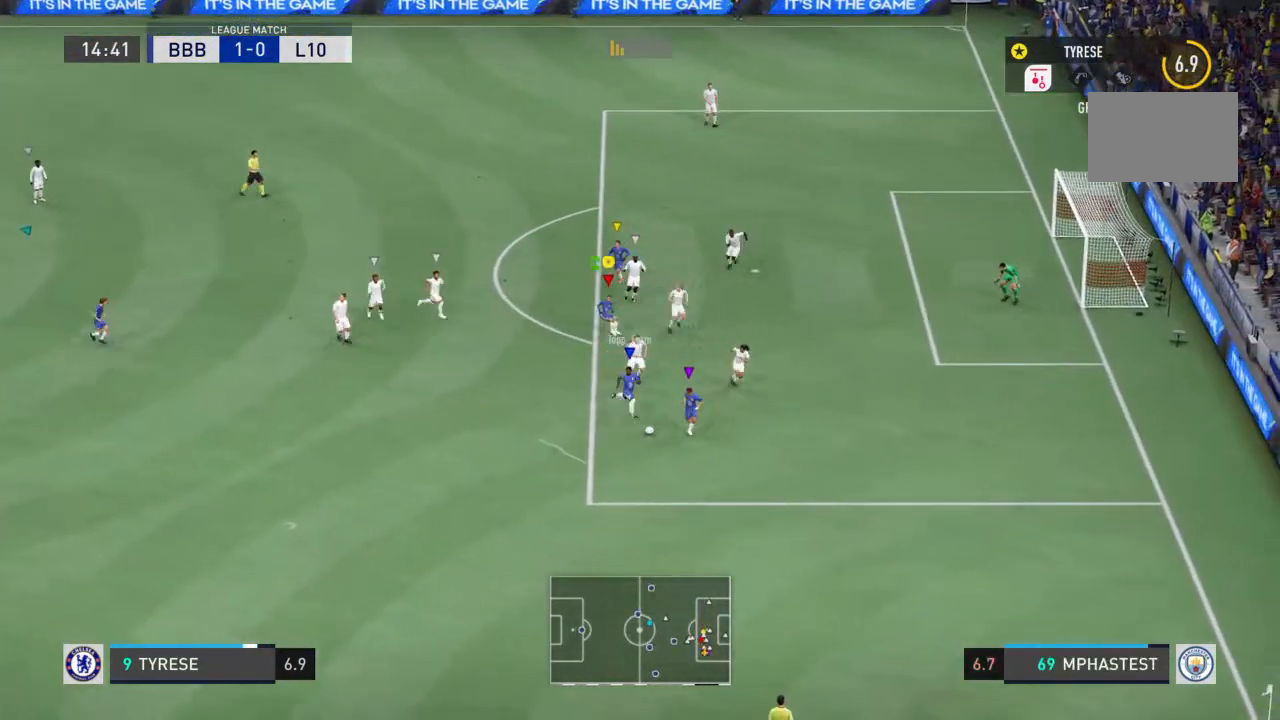
{"dt_ms": 500, "buttons": ["R2"], "left_stick": "right", "right_stick": "center", "events": [[67, "left_stick", "down-right"], [167, "R2", "down"], [400, "left_stick", "right"]]}
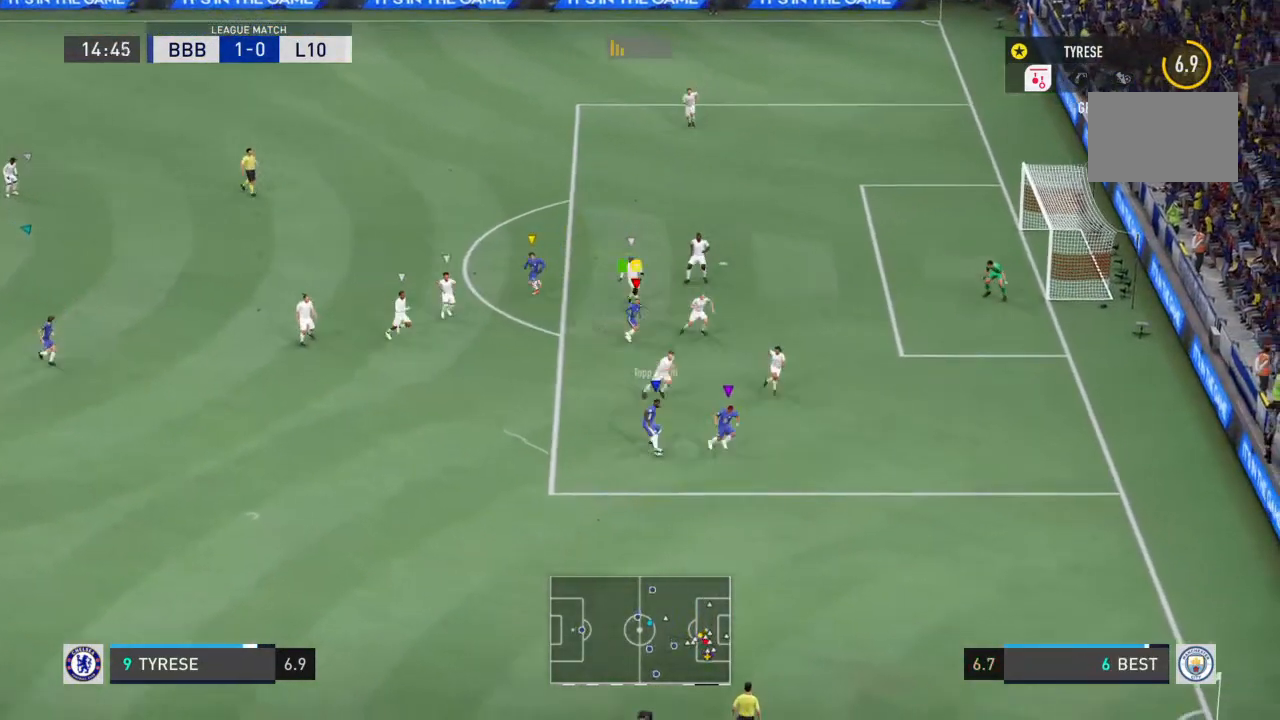
{"dt_ms": 500, "buttons": [], "left_stick": "center", "right_stick": "center", "events": [[333, "R2", "up"], [467, "left_stick", "center"]]}
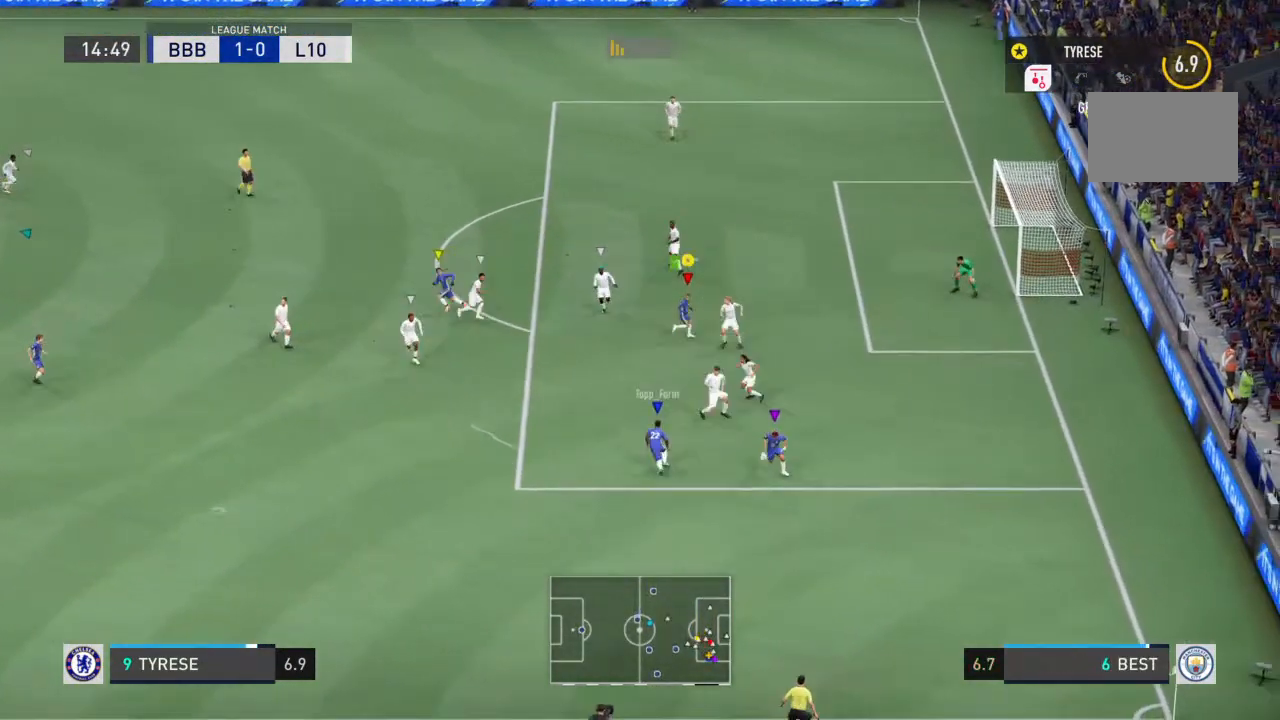
{"dt_ms": 500, "buttons": ["R2"], "left_stick": "up-left", "right_stick": "center", "events": [[33, "left_stick", "up-left"], [267, "R2", "down"]]}
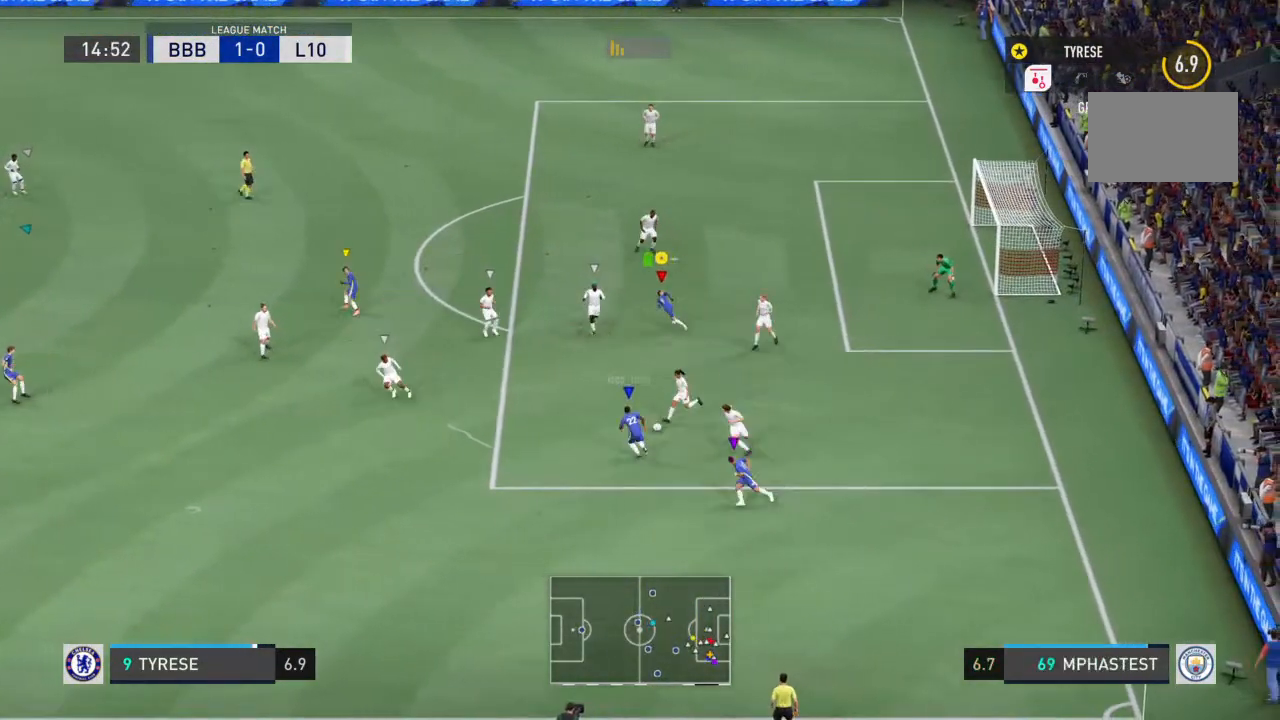
{"dt_ms": 500, "buttons": [], "left_stick": "up-left", "right_stick": "center", "events": [[33, "left_stick", "left"], [233, "left_stick", "up-left"], [267, "R2", "up"]]}
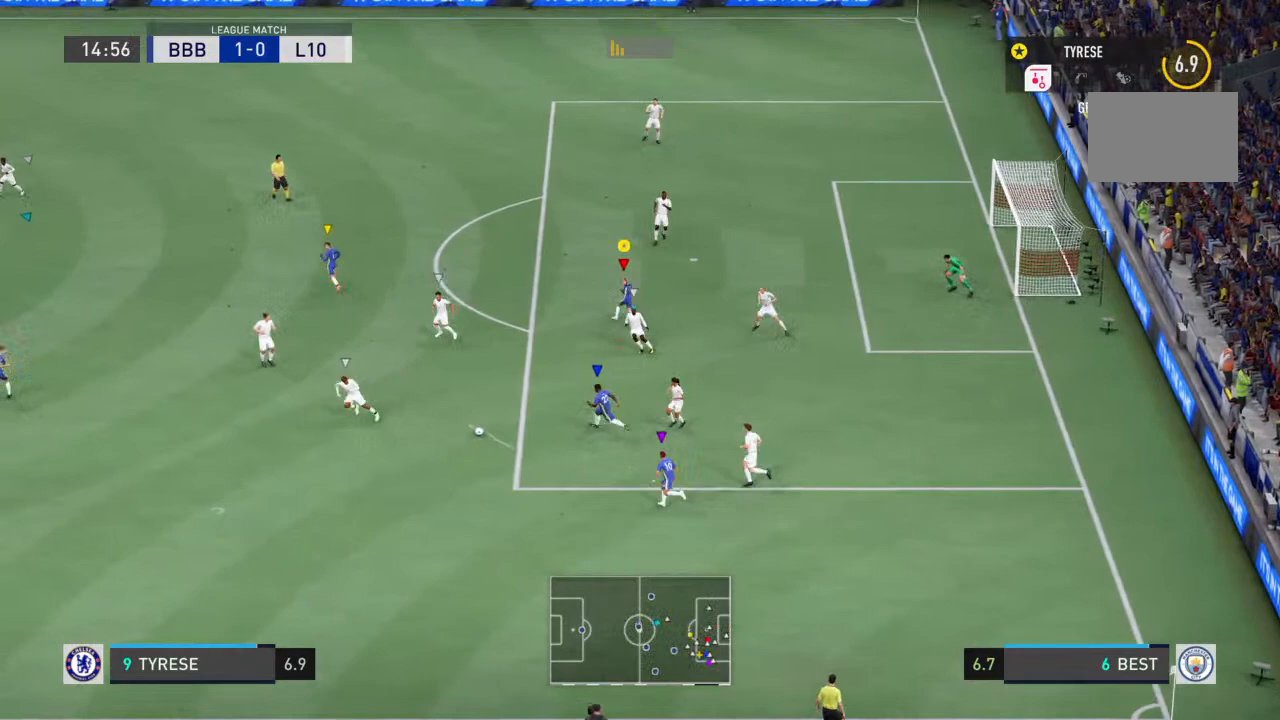
{"dt_ms": 500, "buttons": [], "left_stick": "left", "right_stick": "center", "events": [[167, "left_stick", "left"]]}
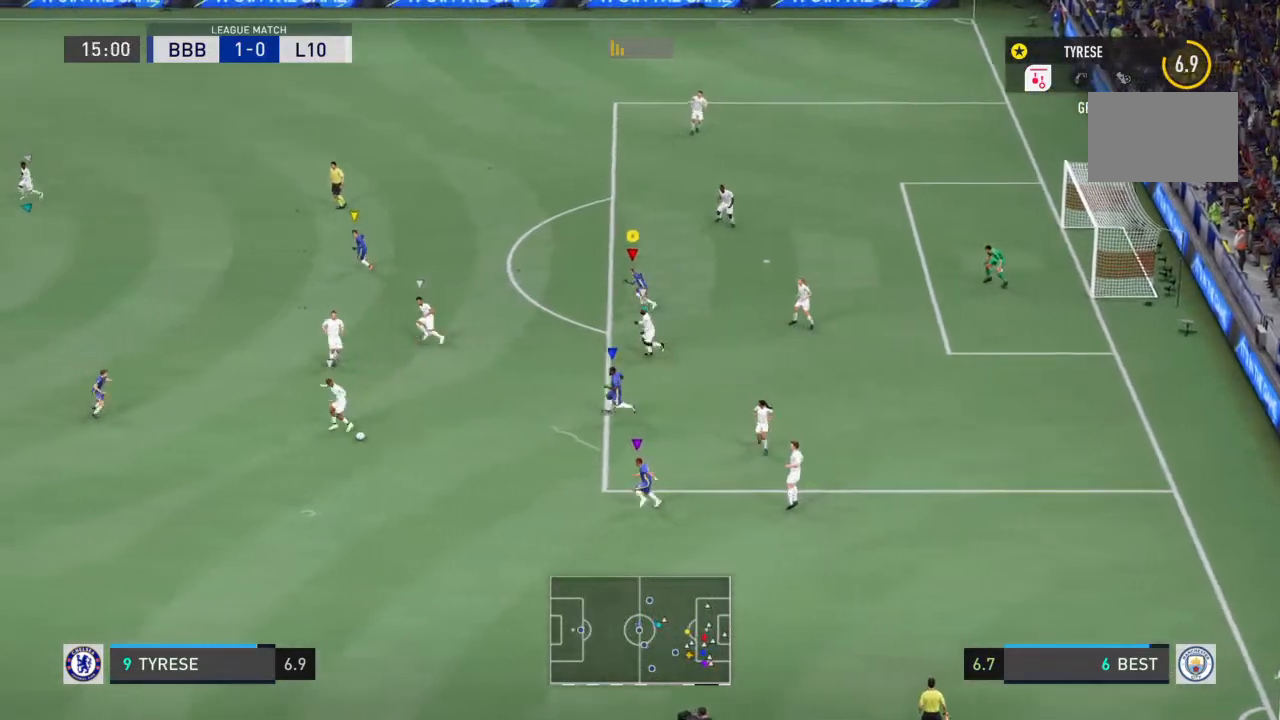
{"dt_ms": 500, "buttons": [], "left_stick": "center", "right_stick": "center", "events": [[167, "left_stick", "center"]]}
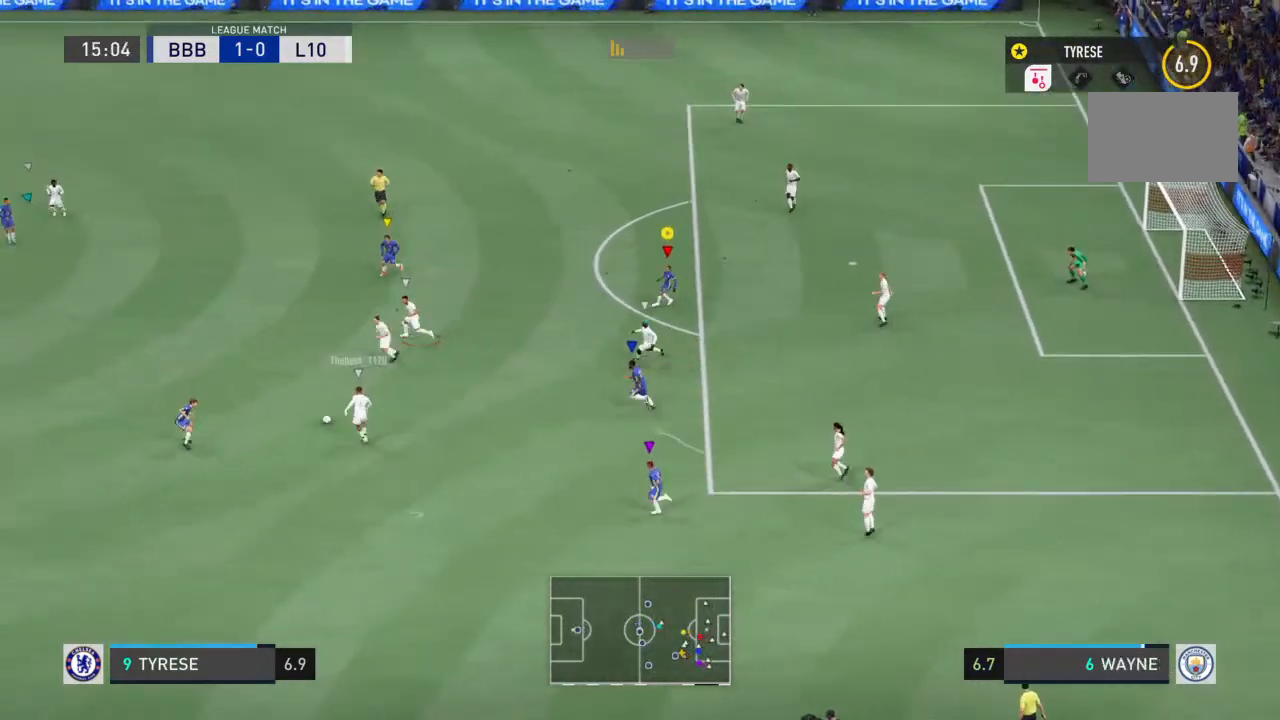
{"dt_ms": 500, "buttons": [], "left_stick": "center", "right_stick": "center", "events": []}
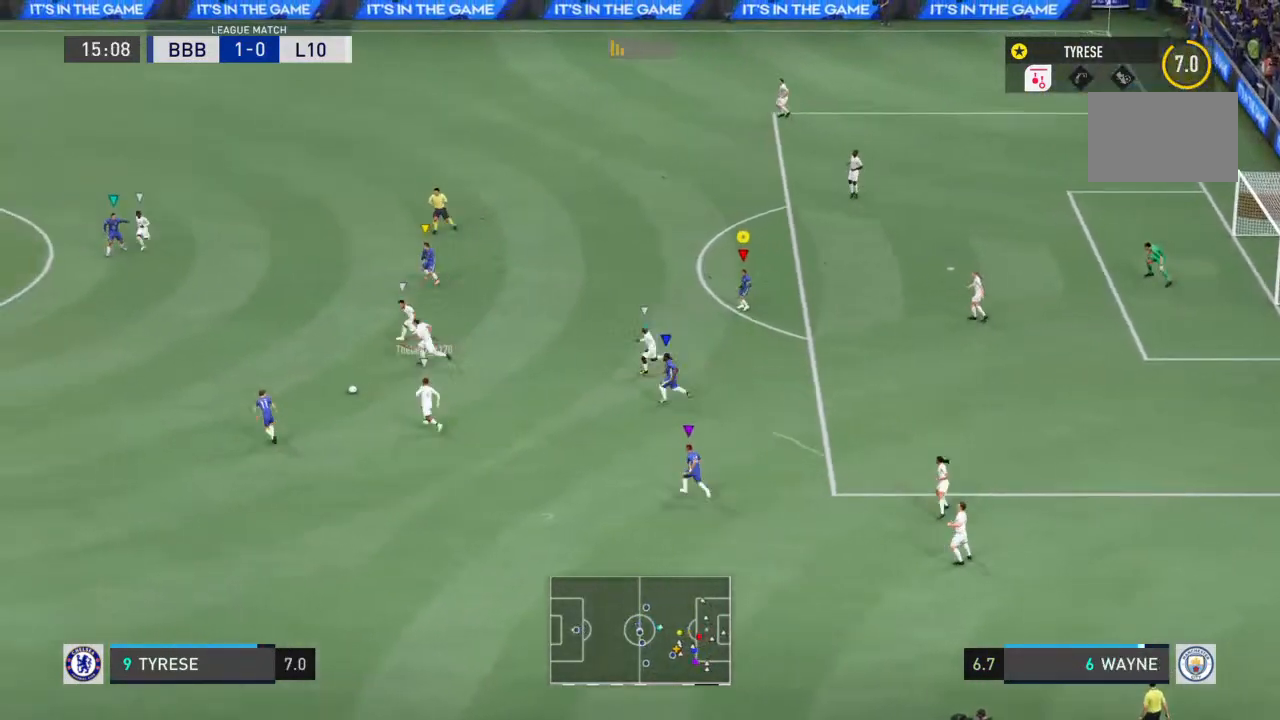
{"dt_ms": 500, "buttons": [], "left_stick": "left", "right_stick": "center", "events": [[400, "left_stick", "up"], [500, "left_stick", "left"]]}
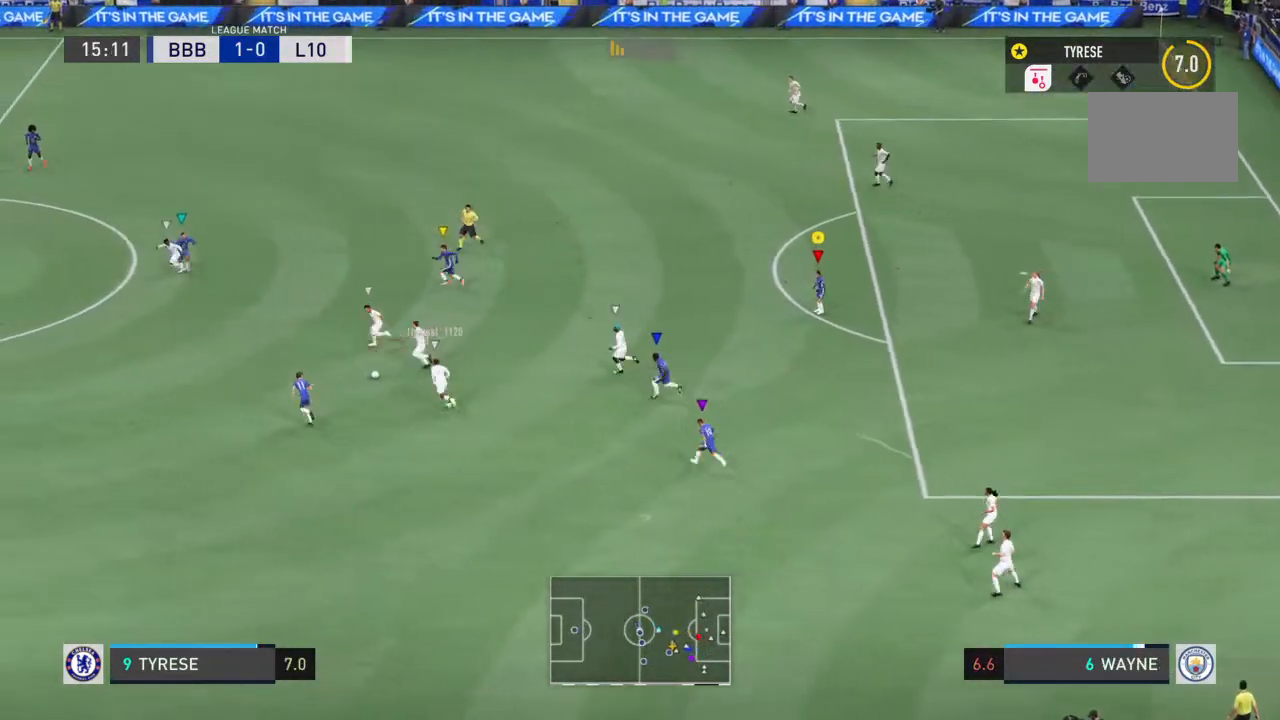
{"dt_ms": 500, "buttons": [], "left_stick": "left", "right_stick": "center"}
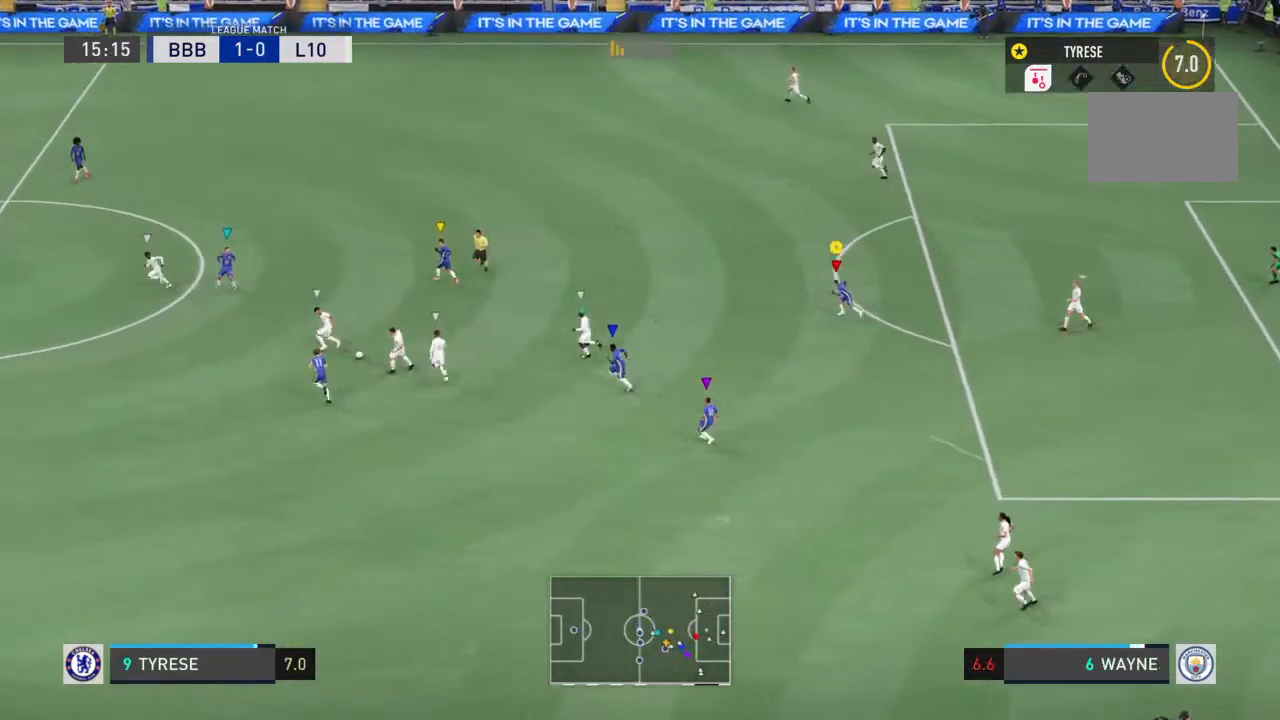
{"dt_ms": 500, "buttons": [], "left_stick": "left", "right_stick": "center", "events": []}